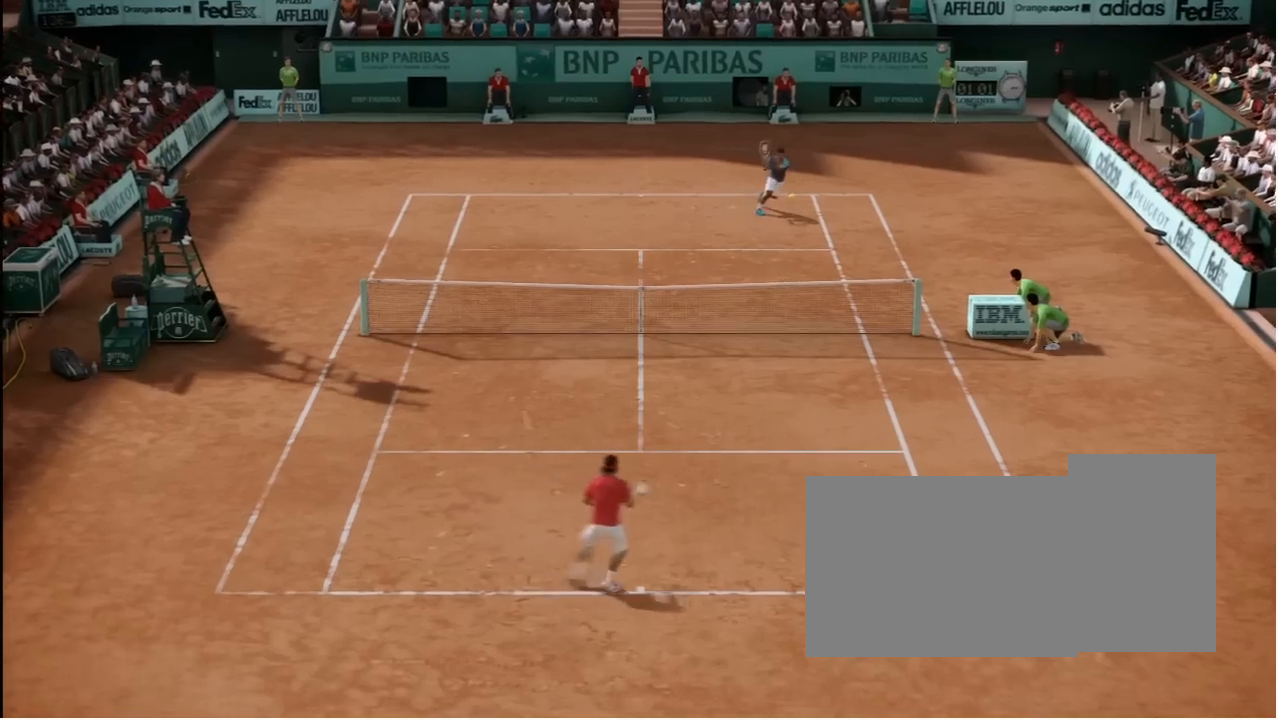
Gameplay with a controller (Xbox layout); each line is a JSON object with the inputs held at the frame after it. "events" lists button and stick changes between this image and that frame as [ms after this image, input, new state], when the widget could be followed in between. Not read: L2 L3 R2 R3.
{"buttons": [], "left_stick": "center", "right_stick": "down-left", "events": [[506, "right_stick", "down-left"]]}
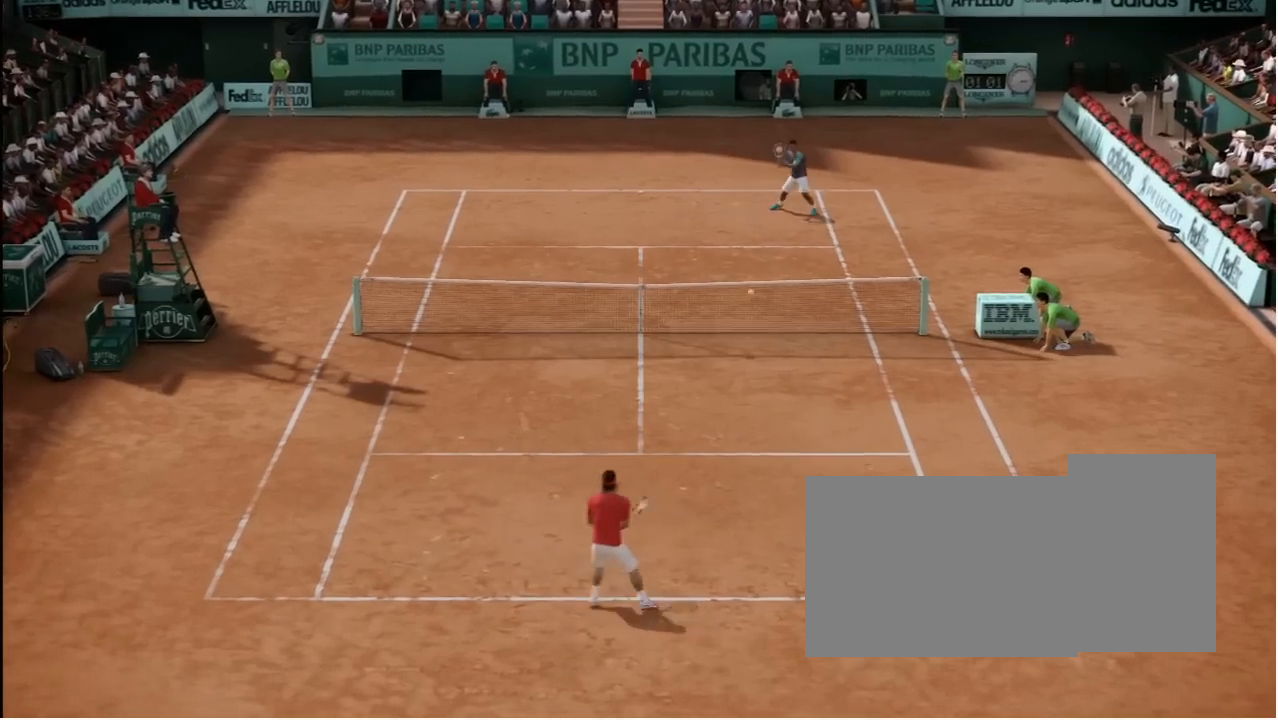
{"buttons": [], "left_stick": "center", "right_stick": "down-left", "events": []}
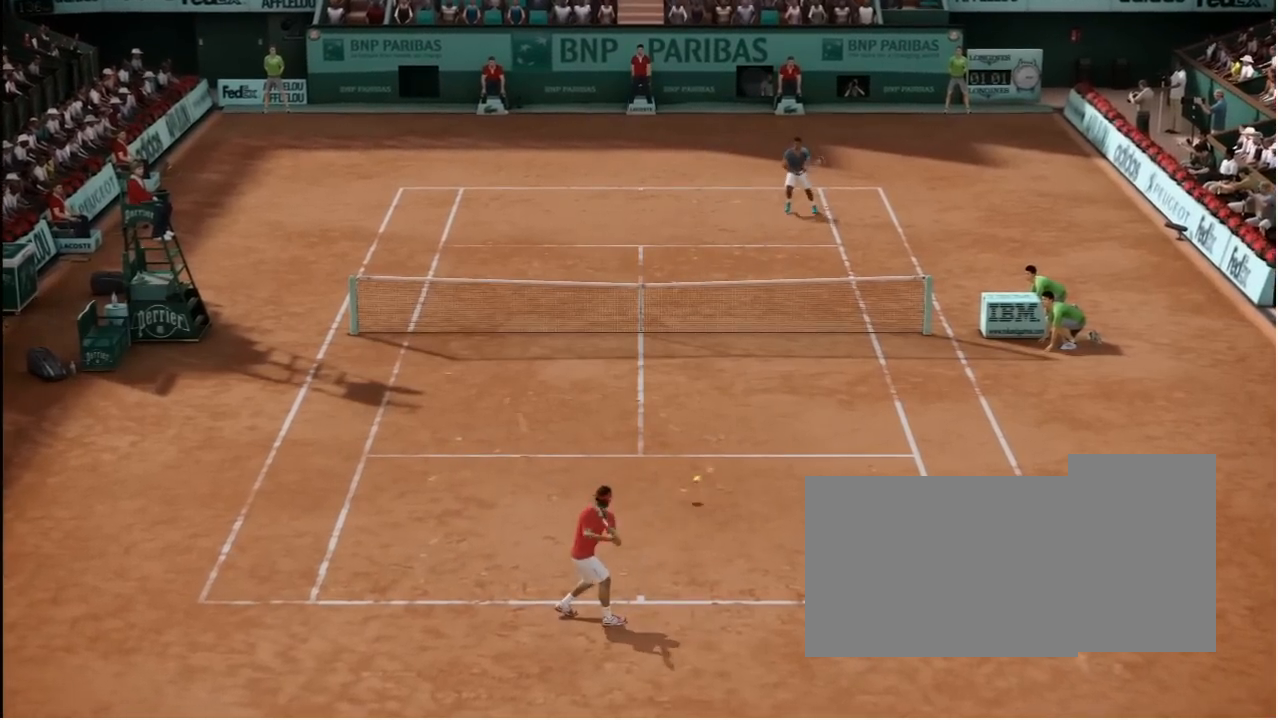
{"buttons": [], "left_stick": "center", "right_stick": "left", "events": [[236, "right_stick", "left"]]}
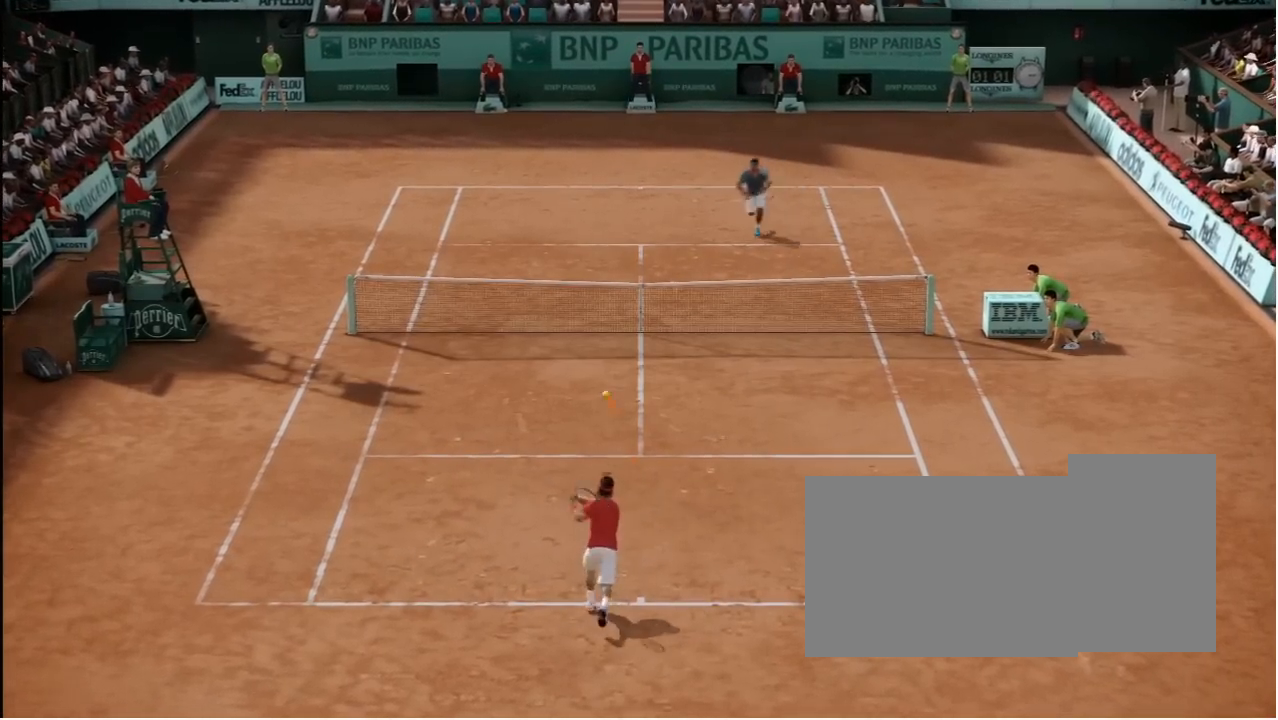
{"buttons": [], "left_stick": "center", "right_stick": "left", "events": []}
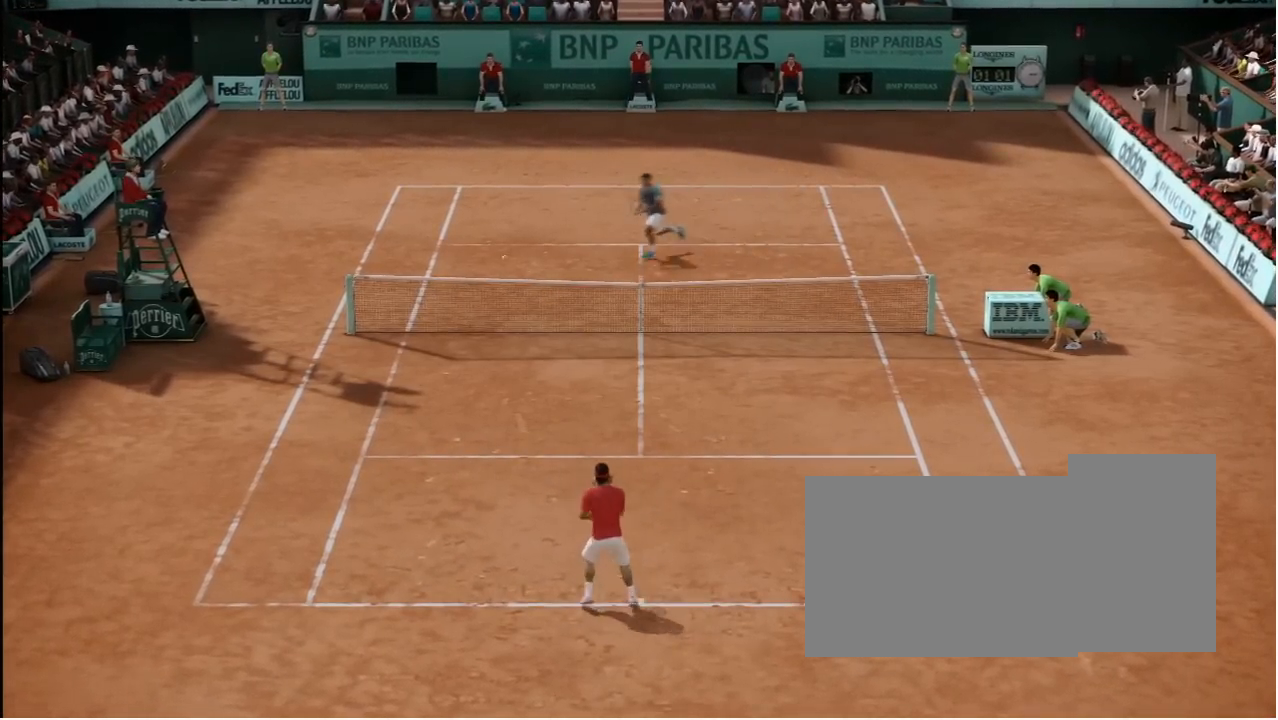
{"buttons": [], "left_stick": "center", "right_stick": "left", "events": []}
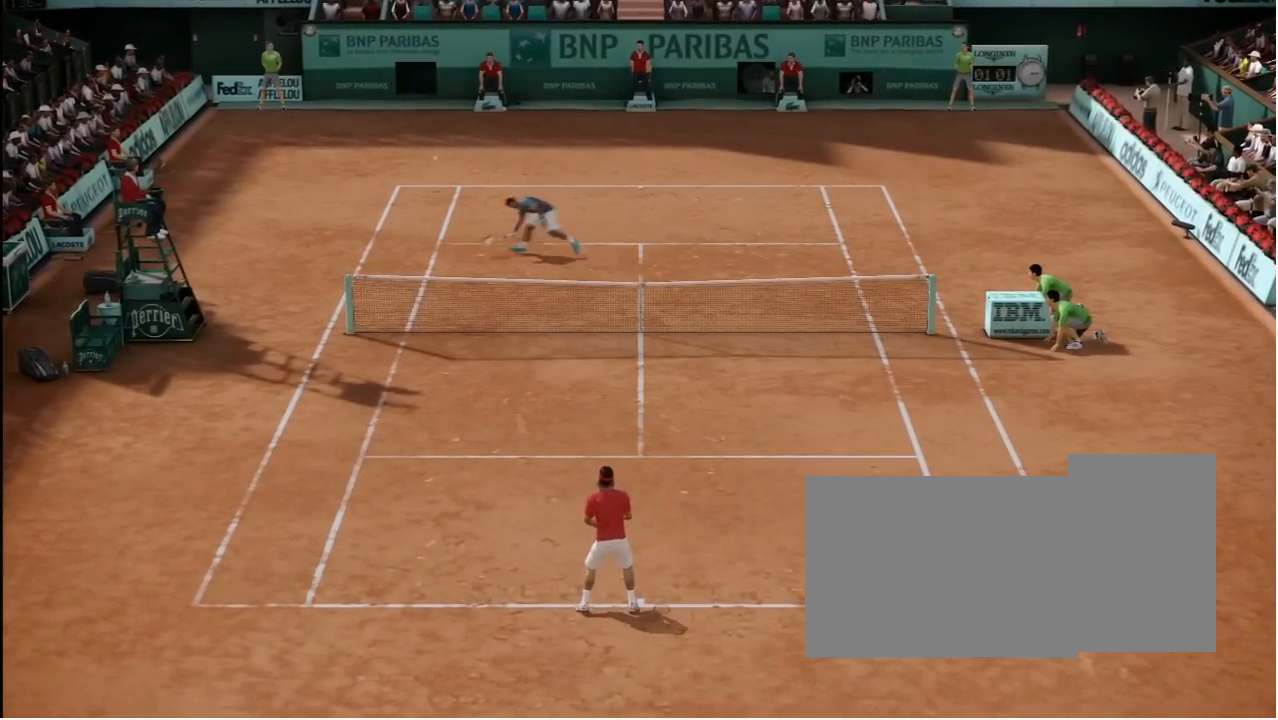
{"buttons": [], "left_stick": "center", "right_stick": "left", "events": []}